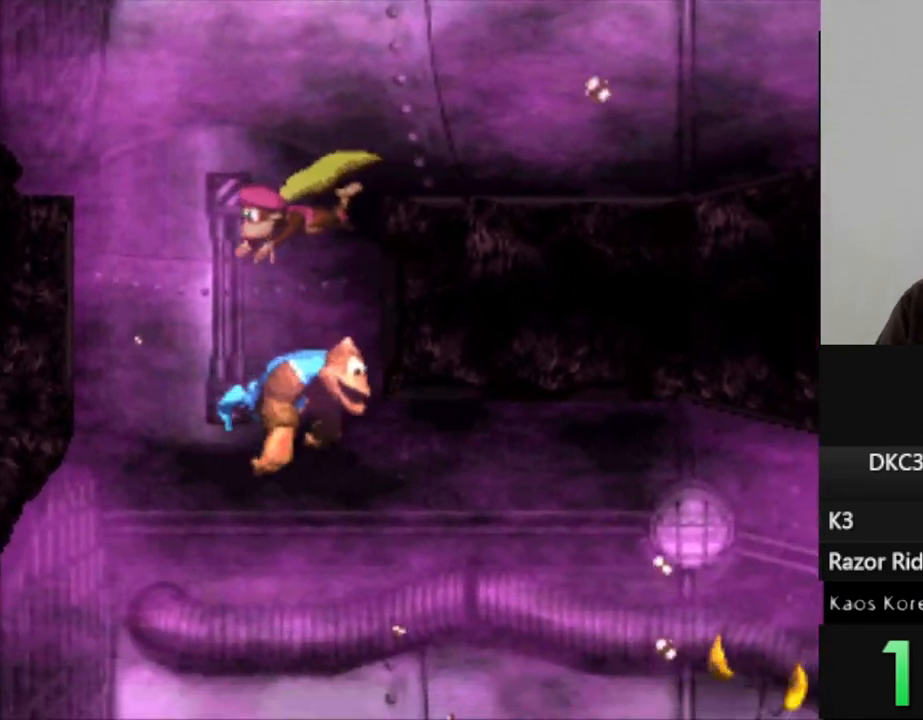
Gameplay with a controller (Nintendo layout); each line is a JSON object with the inputs held at the frame after it. "events" lists button and stick changes between this image and that frame as [ms after this image, input, new state], when the widget could be followed in between. Not read: L3 R3.
{"buttons": ["Y", "DPAD_LEFT"], "events": []}
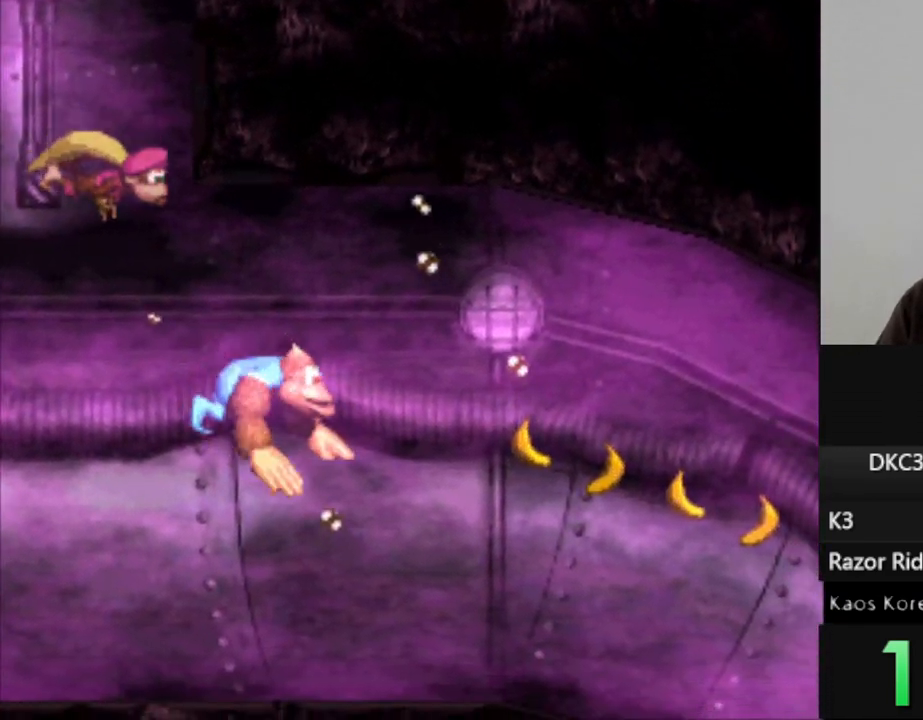
{"buttons": ["Y", "DPAD_LEFT"], "events": []}
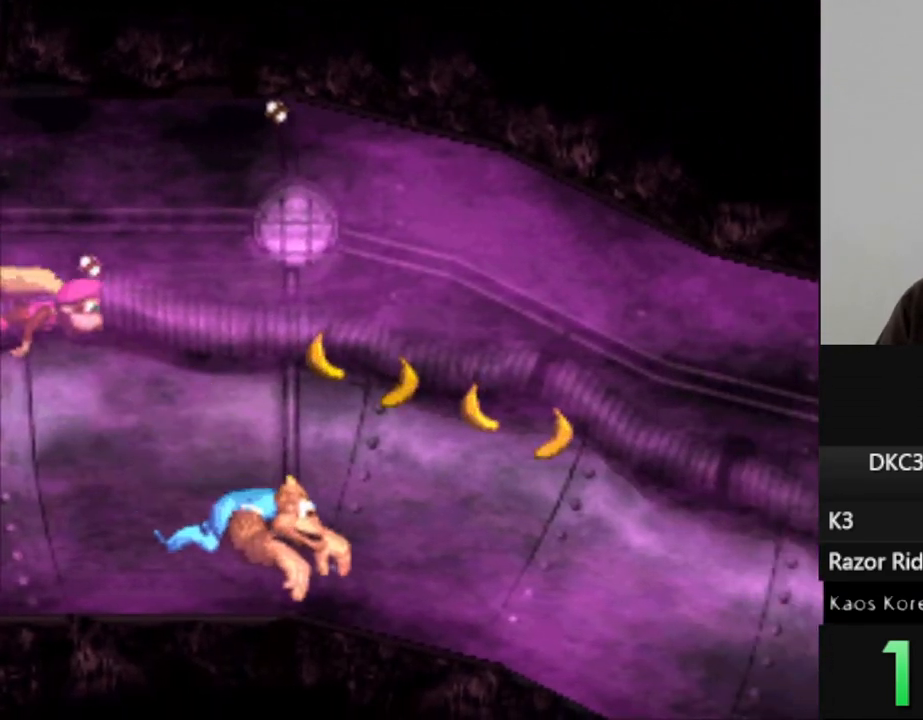
{"buttons": ["Y", "DPAD_LEFT"], "events": []}
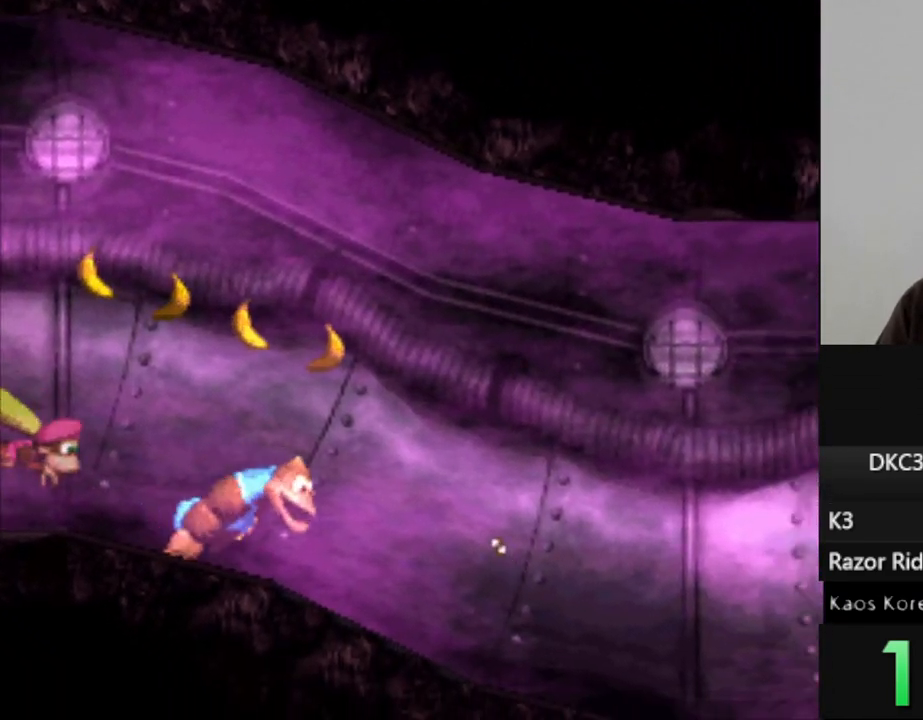
{"buttons": ["B", "Y"], "events": [[467, "B", "down"], [483, "DPAD_LEFT", "up"]]}
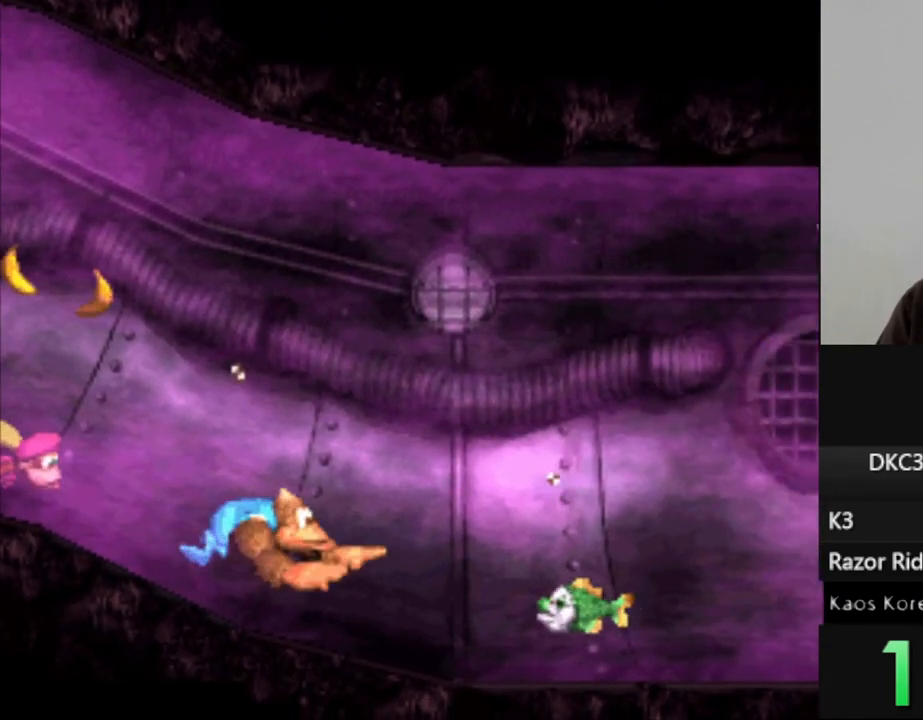
{"buttons": ["Y"], "events": [[133, "B", "up"], [317, "DPAD_LEFT", "down"], [400, "DPAD_LEFT", "up"]]}
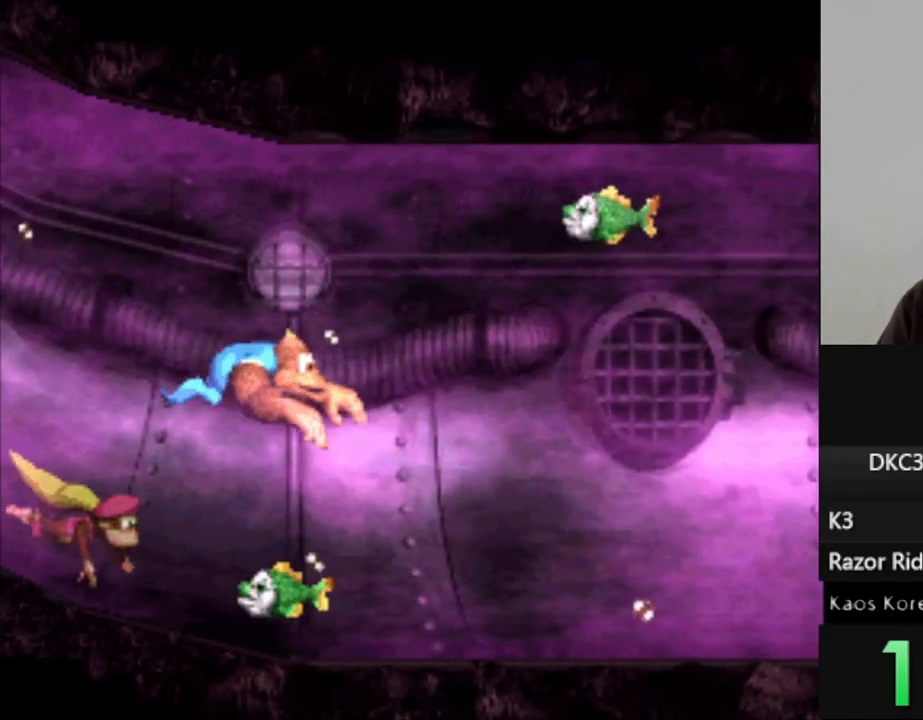
{"buttons": ["Y", "DPAD_LEFT"], "events": [[300, "DPAD_LEFT", "down"]]}
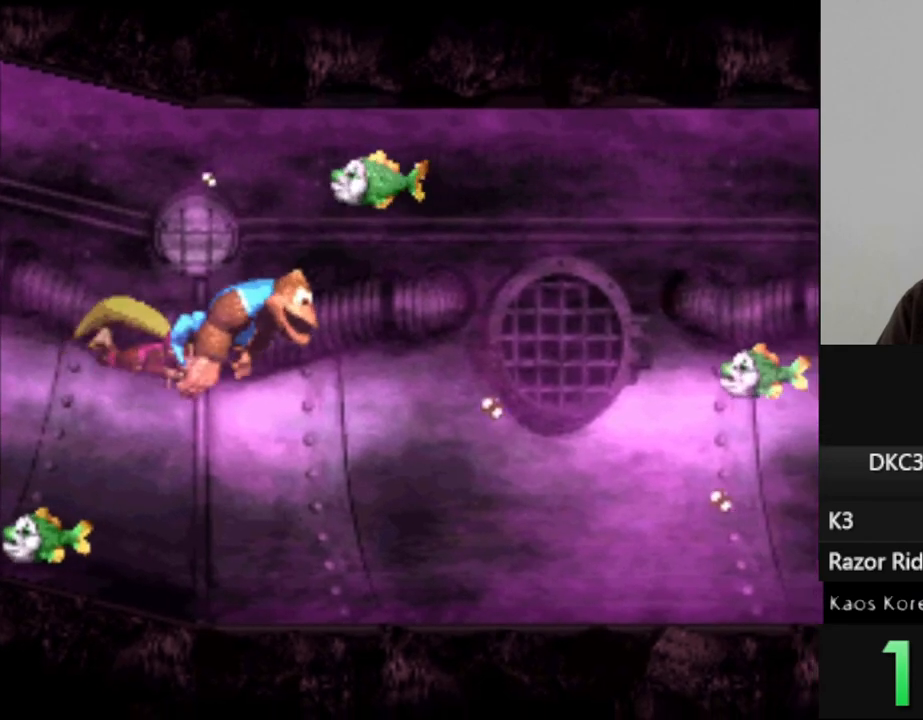
{"buttons": ["Y"], "events": [[217, "DPAD_LEFT", "up"]]}
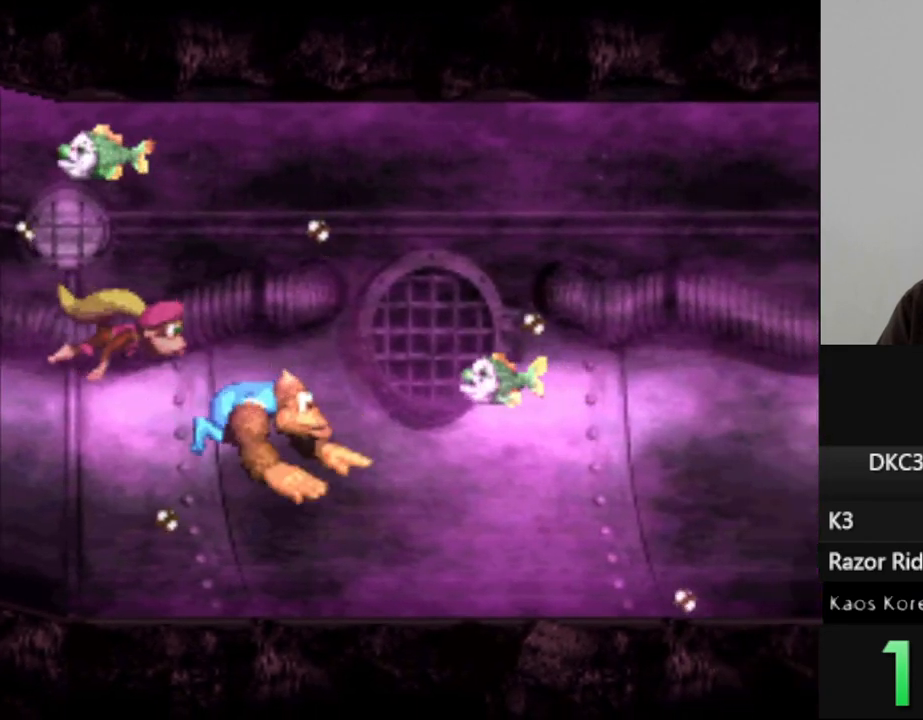
{"buttons": ["Y", "DPAD_LEFT"], "events": [[133, "DPAD_LEFT", "down"]]}
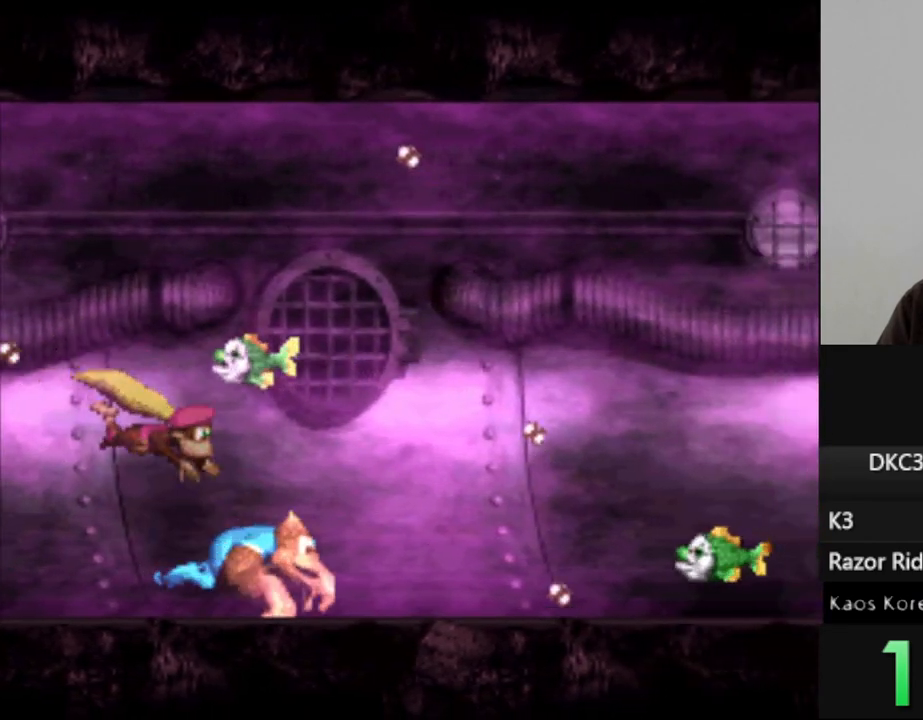
{"buttons": ["Y"], "events": [[200, "B", "down"], [200, "DPAD_LEFT", "up"], [467, "B", "up"]]}
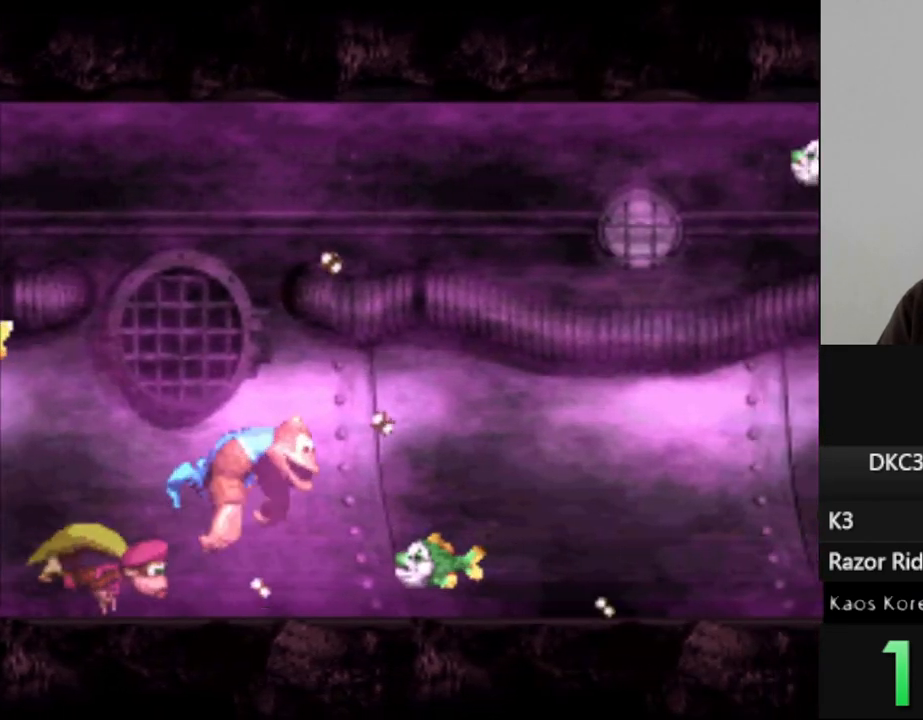
{"buttons": ["Y"], "events": [[50, "DPAD_LEFT", "down"], [400, "DPAD_LEFT", "up"]]}
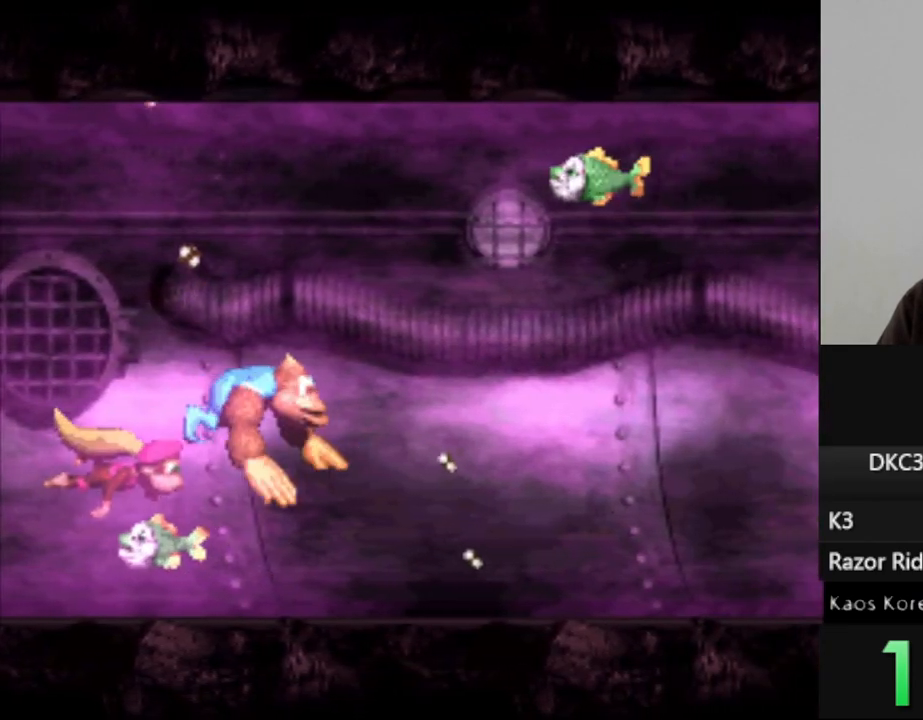
{"buttons": ["Y", "DPAD_LEFT"], "events": [[83, "DPAD_LEFT", "down"]]}